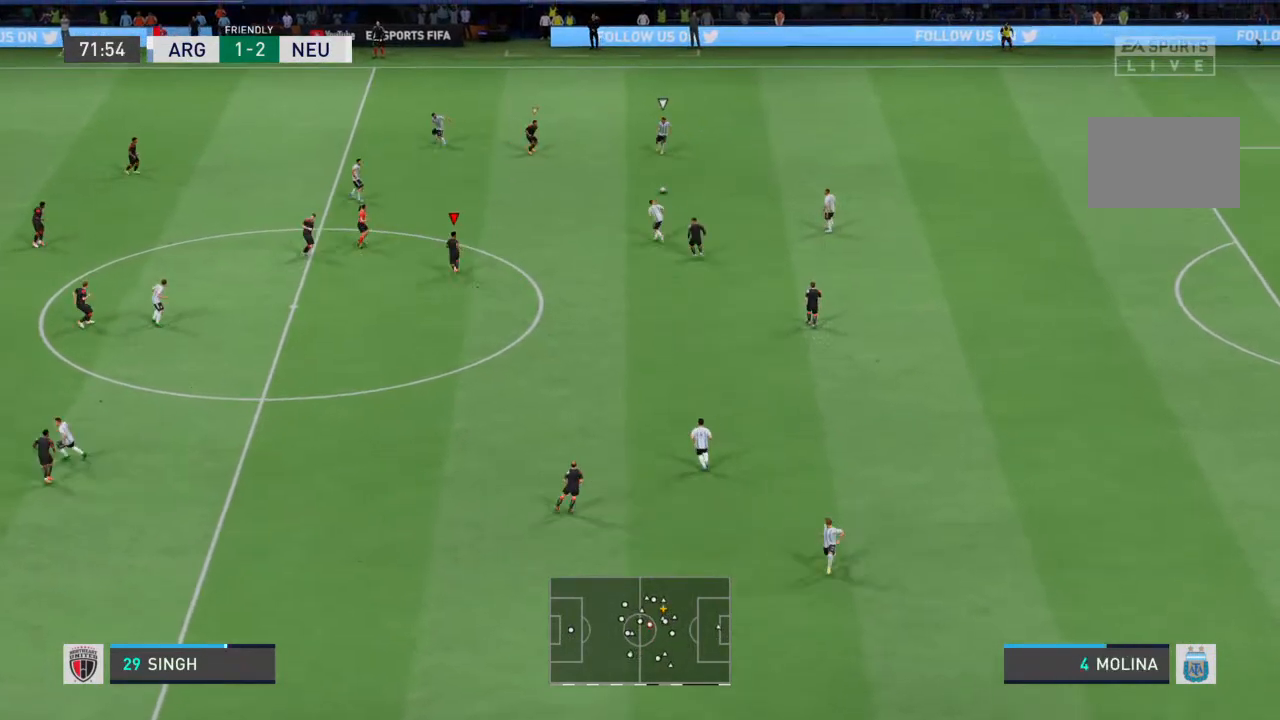
Gameplay with a controller (PlayStation layout); each line is a JSON object with the inputs held at the frame after it. "events" lists button and stick changes between this image and that frame as [ms after this image, input, new state], when the widget could be followed in between. Not read: L3 R3.
{"buttons": ["L2", "R2"], "left_stick": "down-right", "right_stick": "center", "events": [[67, "L1", "down"], [133, "R2", "up"], [167, "left_stick", "down-right"], [200, "L1", "up"], [233, "R2", "down"], [433, "L2", "down"]]}
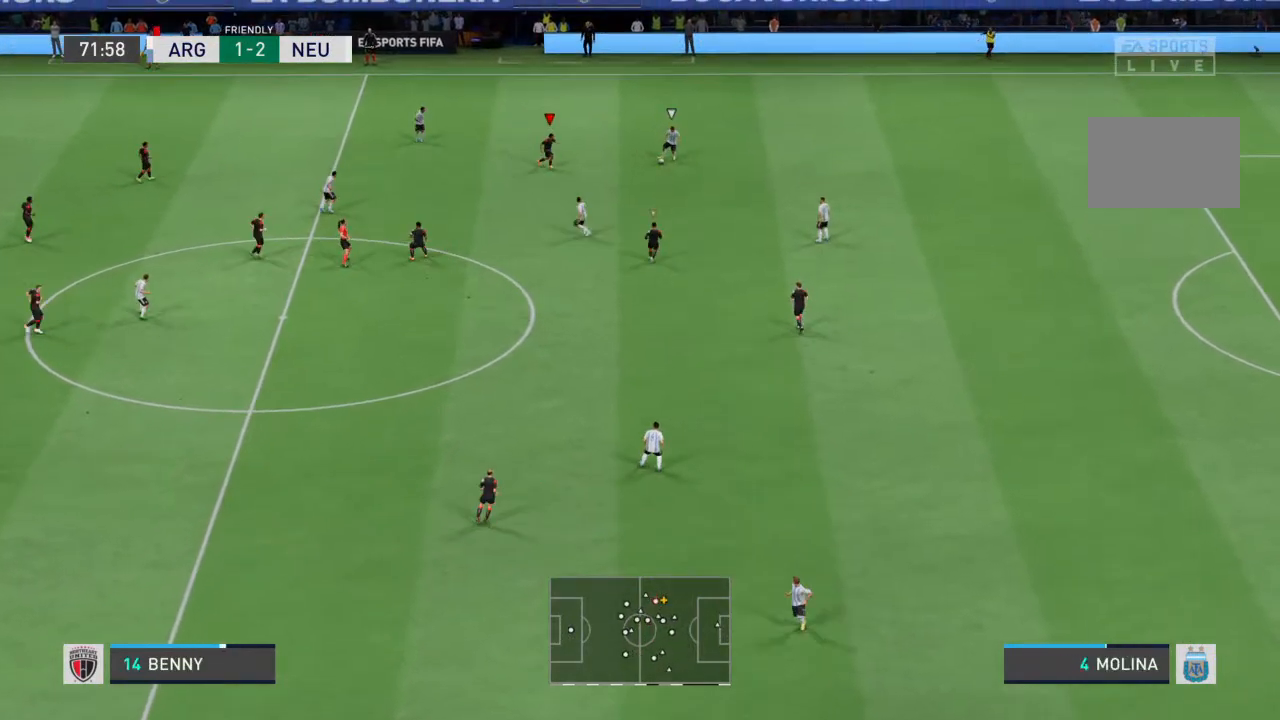
{"buttons": ["R2"], "left_stick": "up", "right_stick": "center", "events": [[67, "left_stick", "up-right"], [200, "left_stick", "up"], [300, "L2", "up"]]}
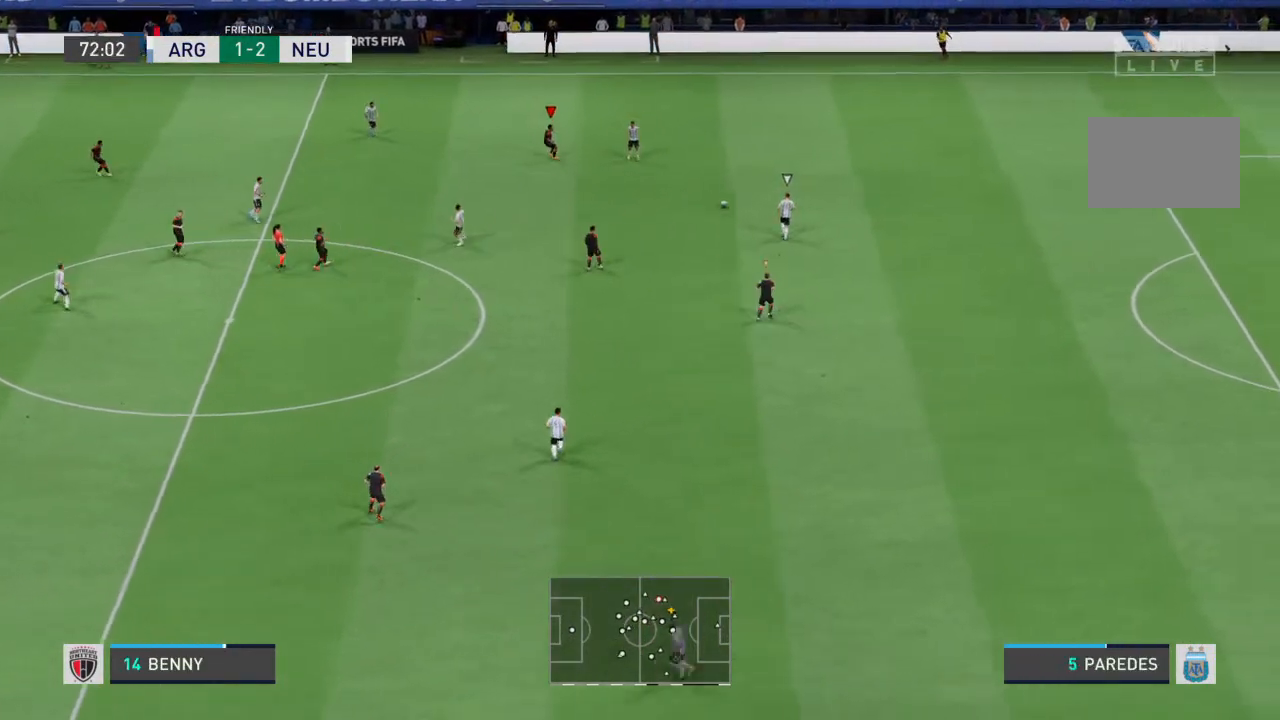
{"buttons": ["R2"], "left_stick": "down", "right_stick": "center", "events": [[33, "left_stick", "down-right"], [67, "L2", "down"], [100, "left_stick", "down"], [133, "R2", "up"], [233, "R2", "down"], [267, "L2", "up"]]}
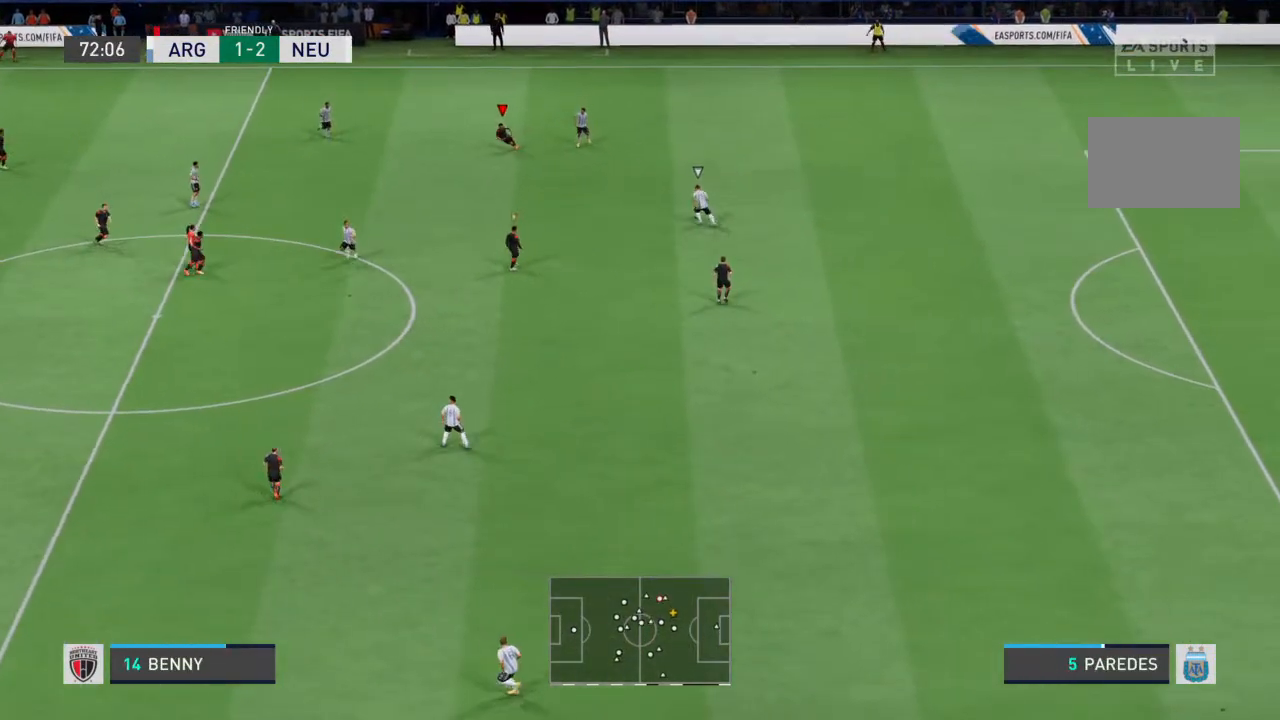
{"buttons": ["L2", "R2"], "left_stick": "center", "right_stick": "center", "events": [[33, "left_stick", "down-left"], [400, "left_stick", "center"], [467, "L2", "down"]]}
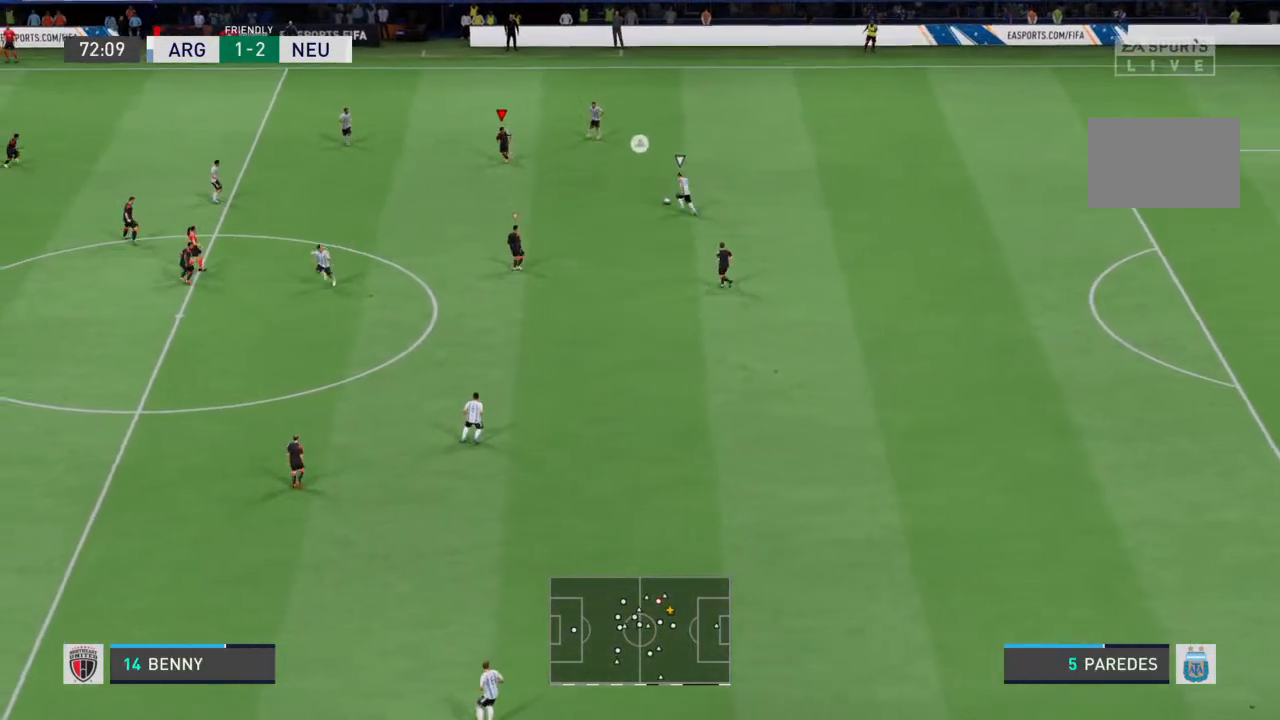
{"buttons": ["L2", "R2"], "left_stick": "left", "right_stick": "center", "events": [[100, "left_stick", "left"]]}
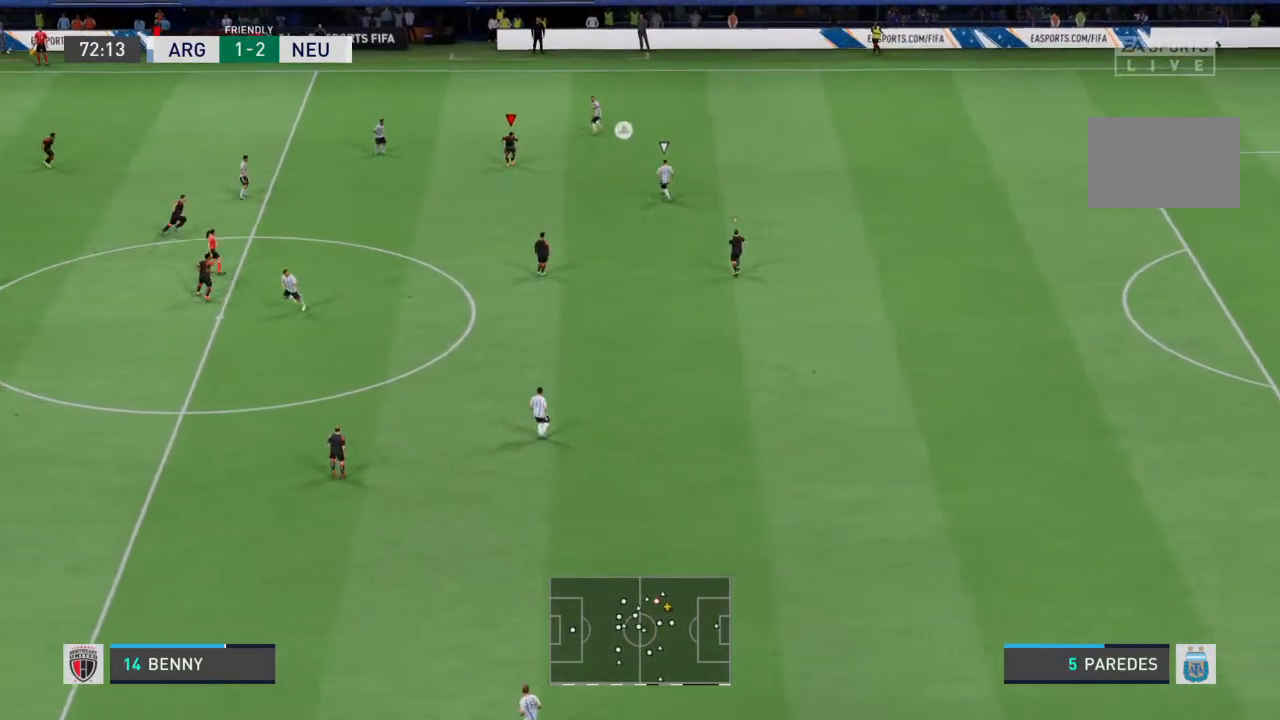
{"buttons": ["L2", "R2"], "left_stick": "up-left", "right_stick": "center", "events": [[467, "left_stick", "up-left"]]}
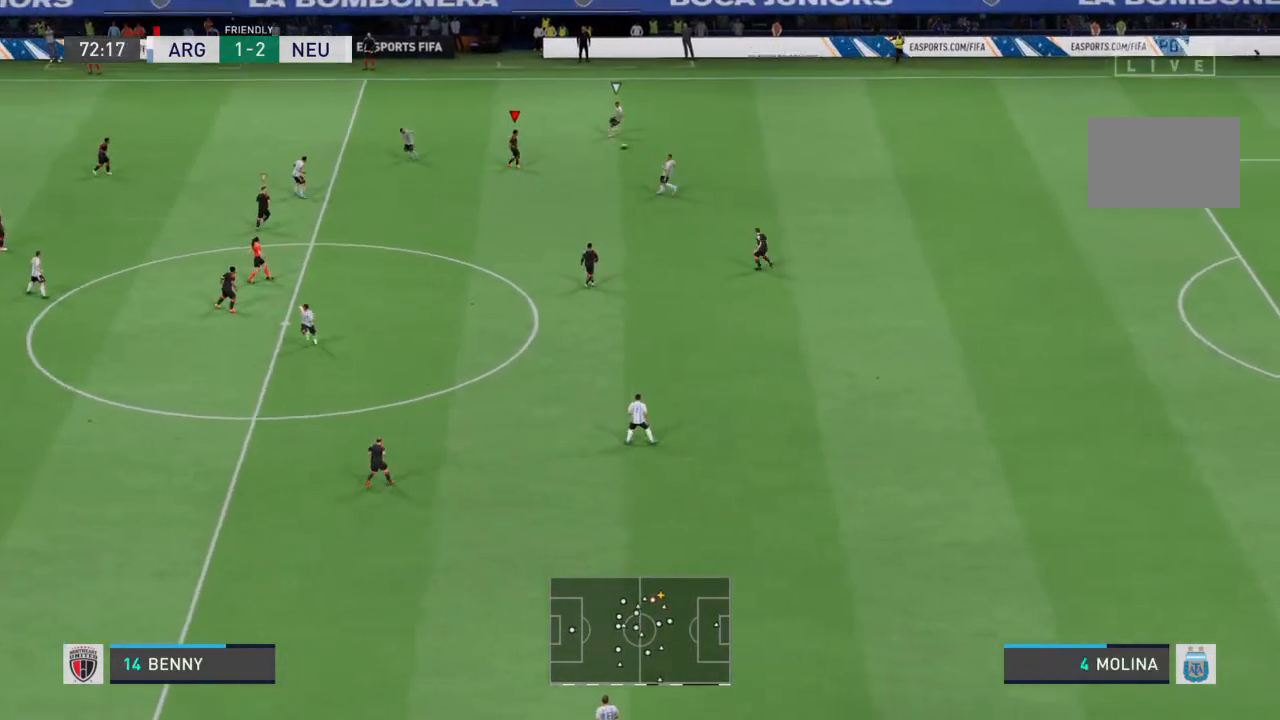
{"buttons": ["R2"], "left_stick": "up-left", "right_stick": "center", "events": [[300, "L2", "up"]]}
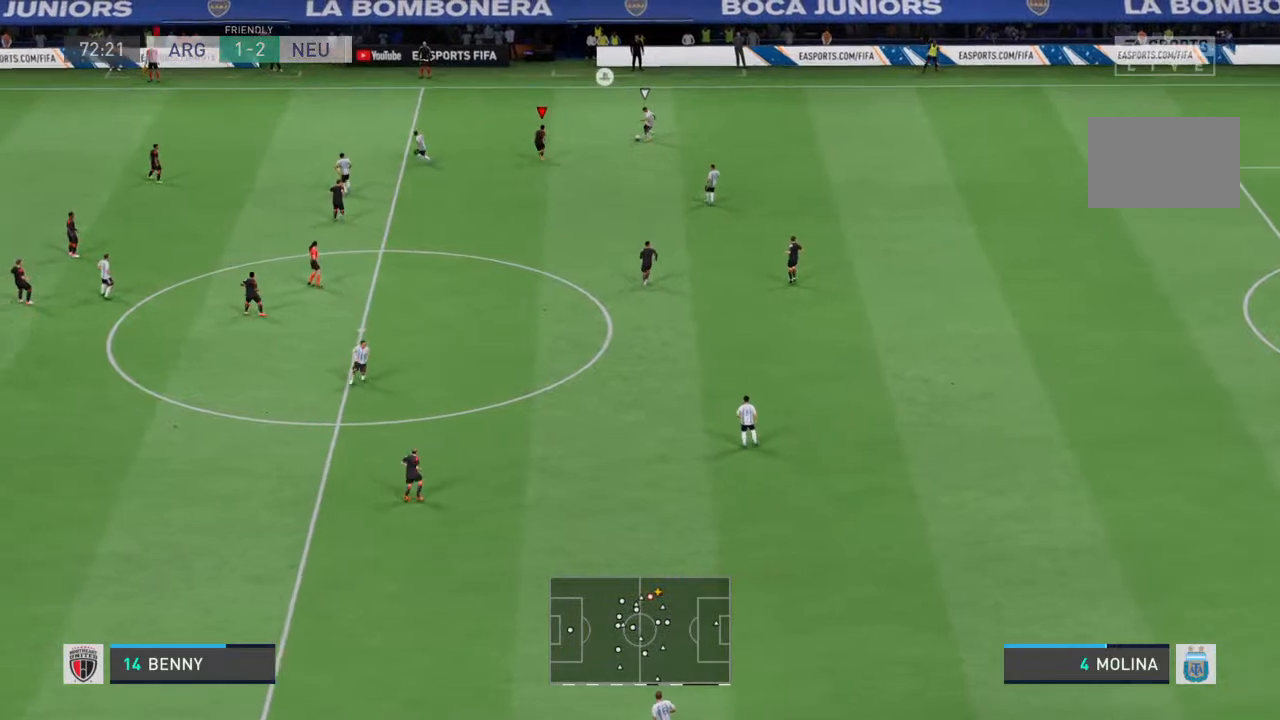
{"buttons": ["L2", "R2"], "left_stick": "left", "right_stick": "center", "events": [[300, "L2", "down"], [467, "left_stick", "left"]]}
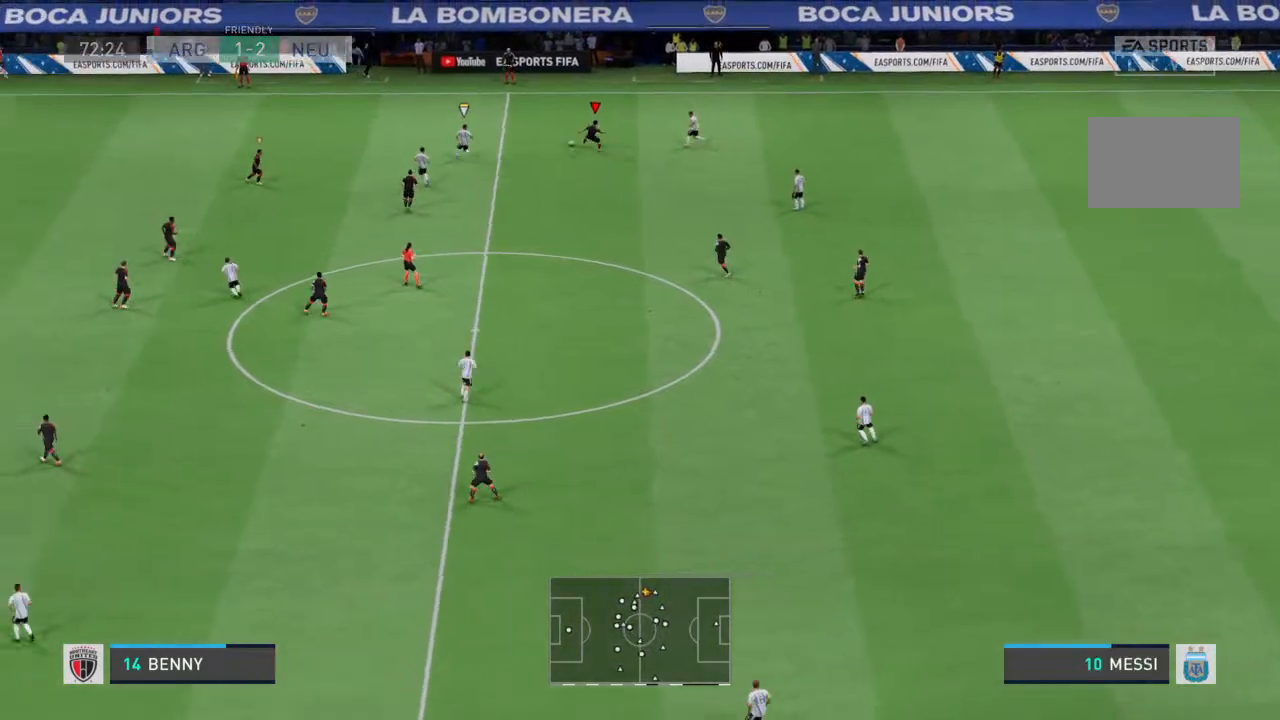
{"buttons": ["R2"], "left_stick": "up-left", "right_stick": "center", "events": [[167, "left_stick", "up-left"], [200, "L2", "up"]]}
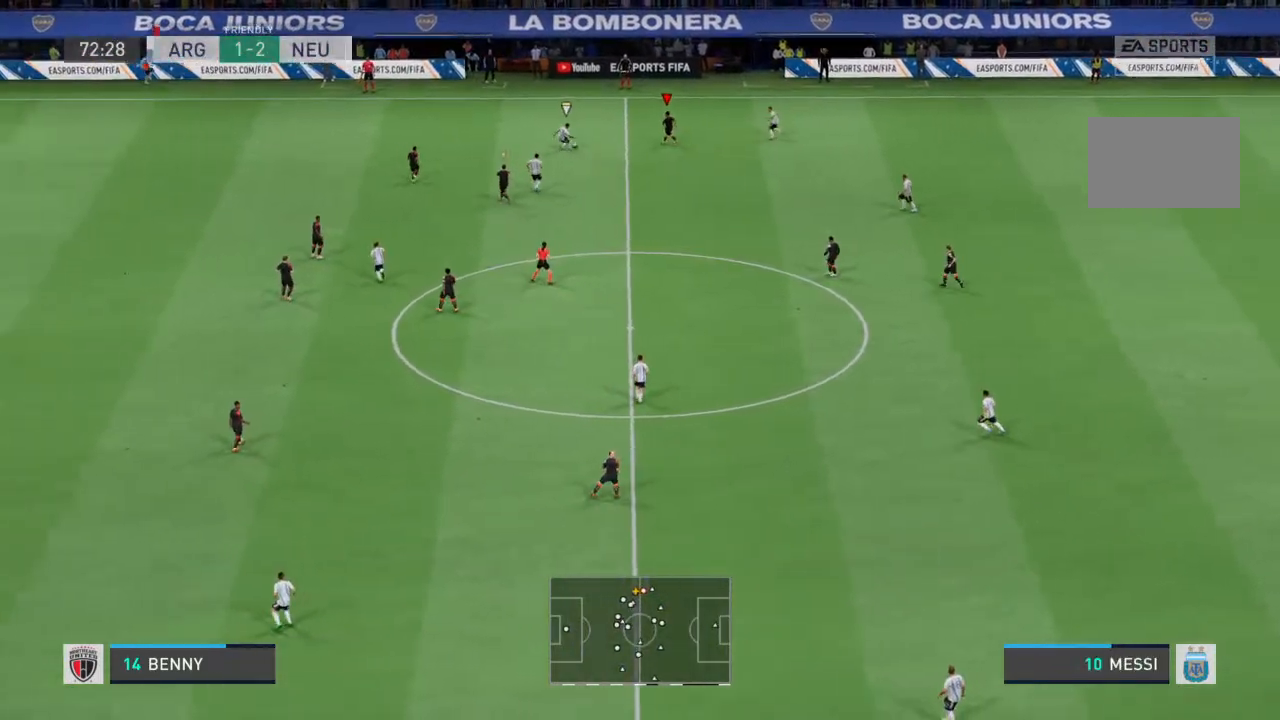
{"buttons": ["R2"], "left_stick": "up-left", "right_stick": "center", "events": [[333, "L1", "down"], [433, "L1", "up"]]}
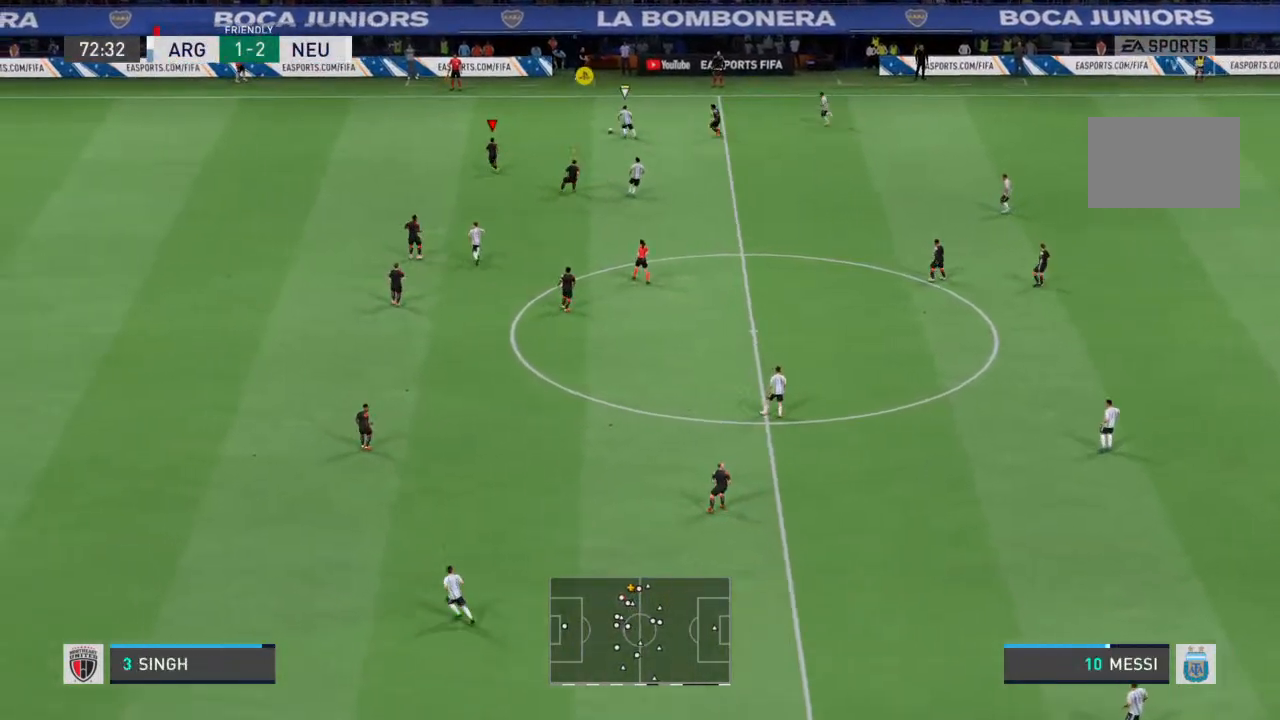
{"buttons": ["R2"], "left_stick": "up-left", "right_stick": "center", "events": []}
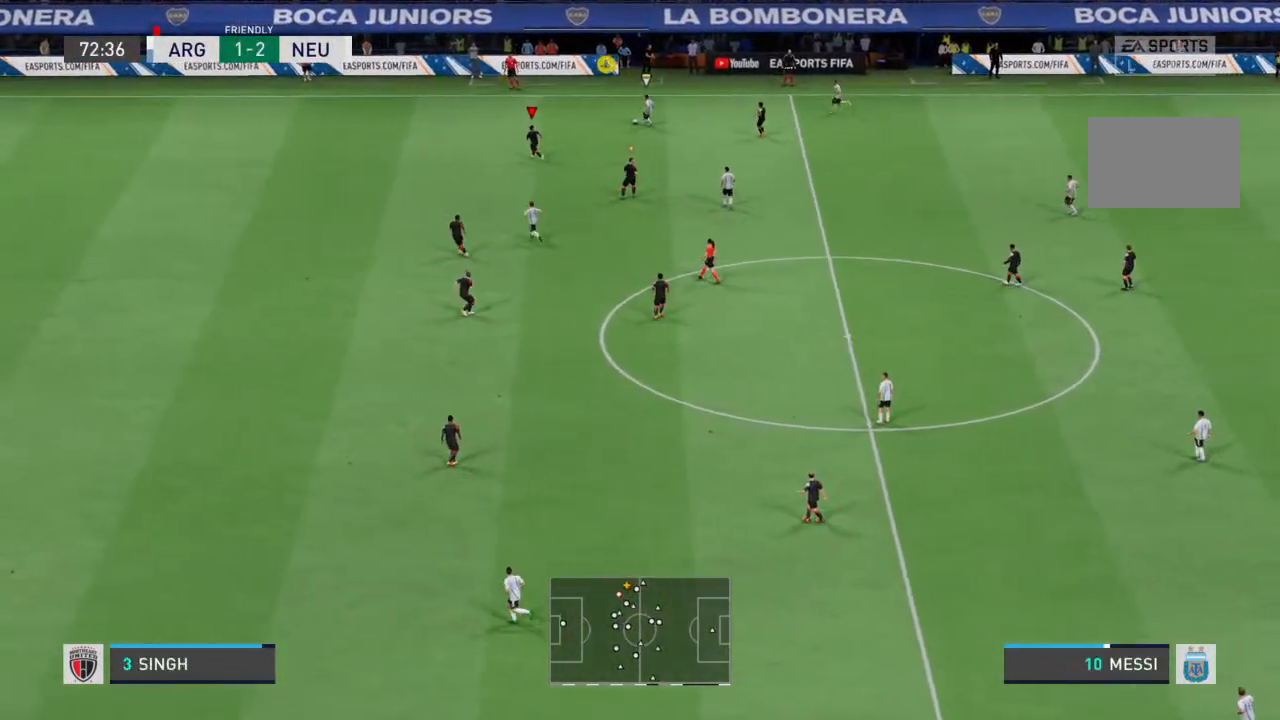
{"buttons": ["R2"], "left_stick": "up-left", "right_stick": "center", "events": []}
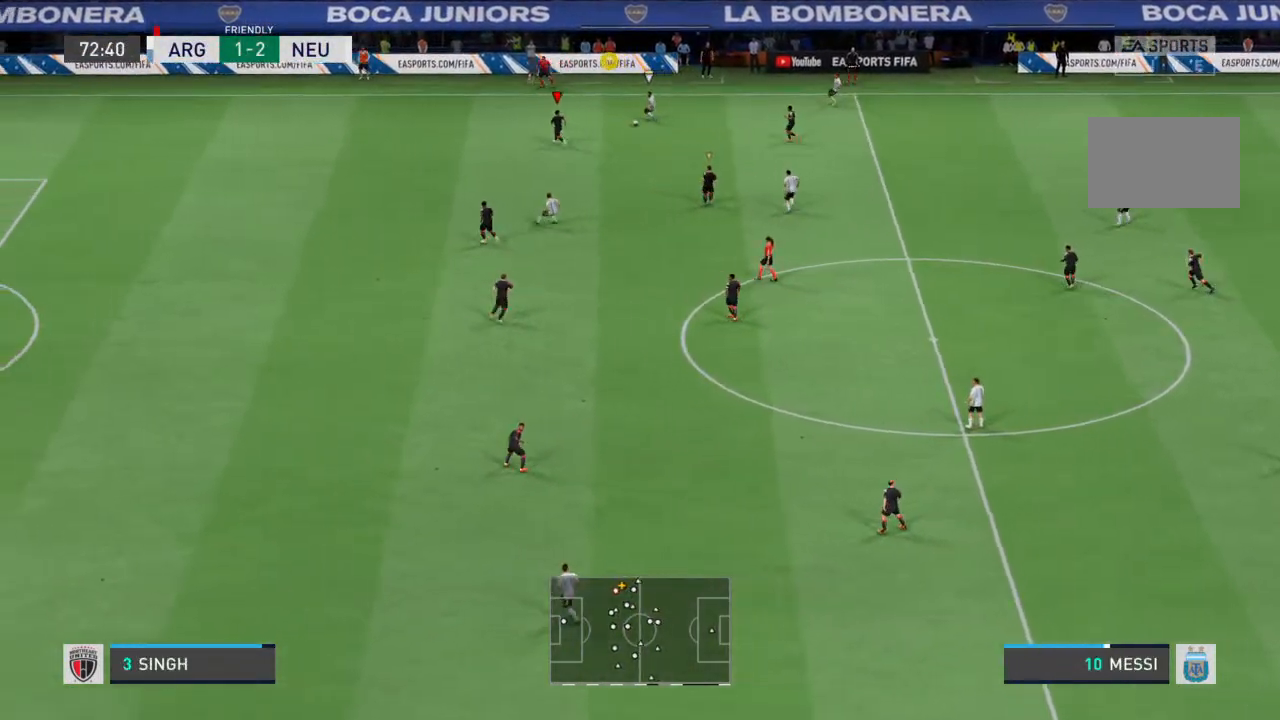
{"buttons": ["L2", "R2"], "left_stick": "down-right", "right_stick": "center", "events": [[100, "L2", "down"], [167, "left_stick", "right"], [367, "left_stick", "down-right"]]}
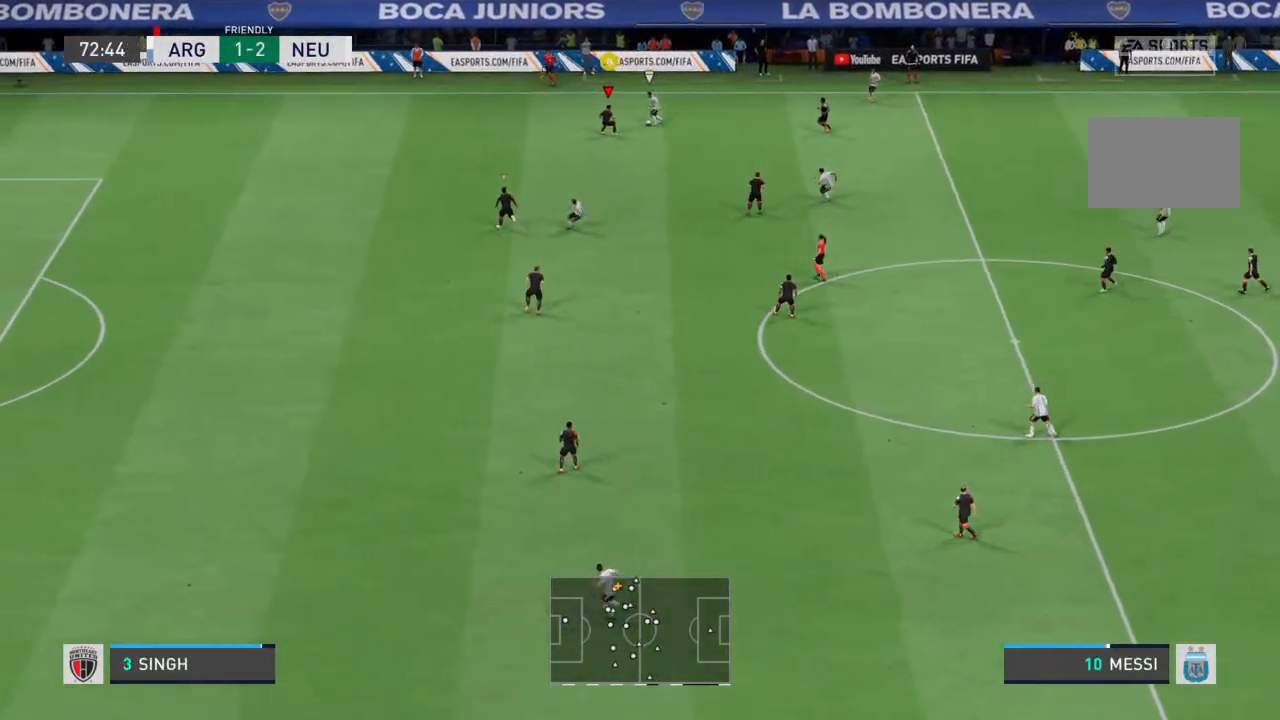
{"buttons": ["L2", "R2"], "left_stick": "up-left", "right_stick": "center", "events": [[167, "left_stick", "up-right"], [367, "left_stick", "up"], [500, "left_stick", "up-left"]]}
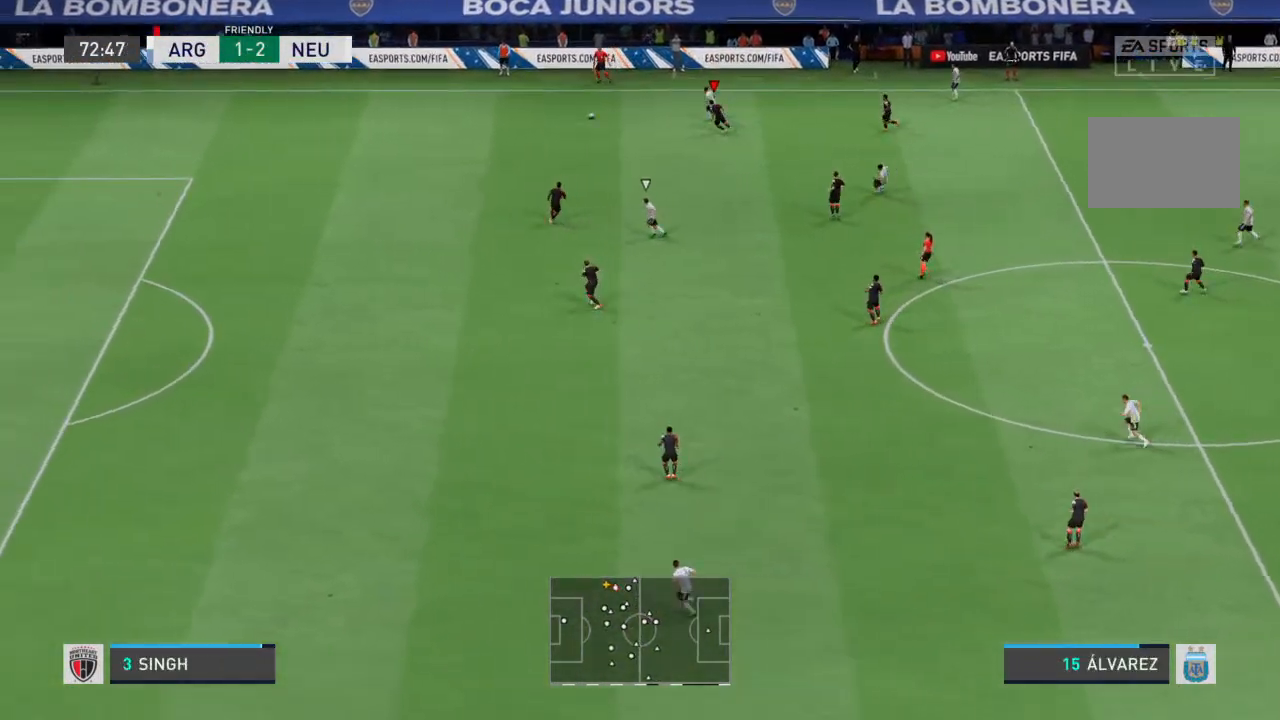
{"buttons": ["R2"], "left_stick": "up-left", "right_stick": "center", "events": [[67, "L2", "up"], [200, "L1", "down"], [300, "L1", "up"]]}
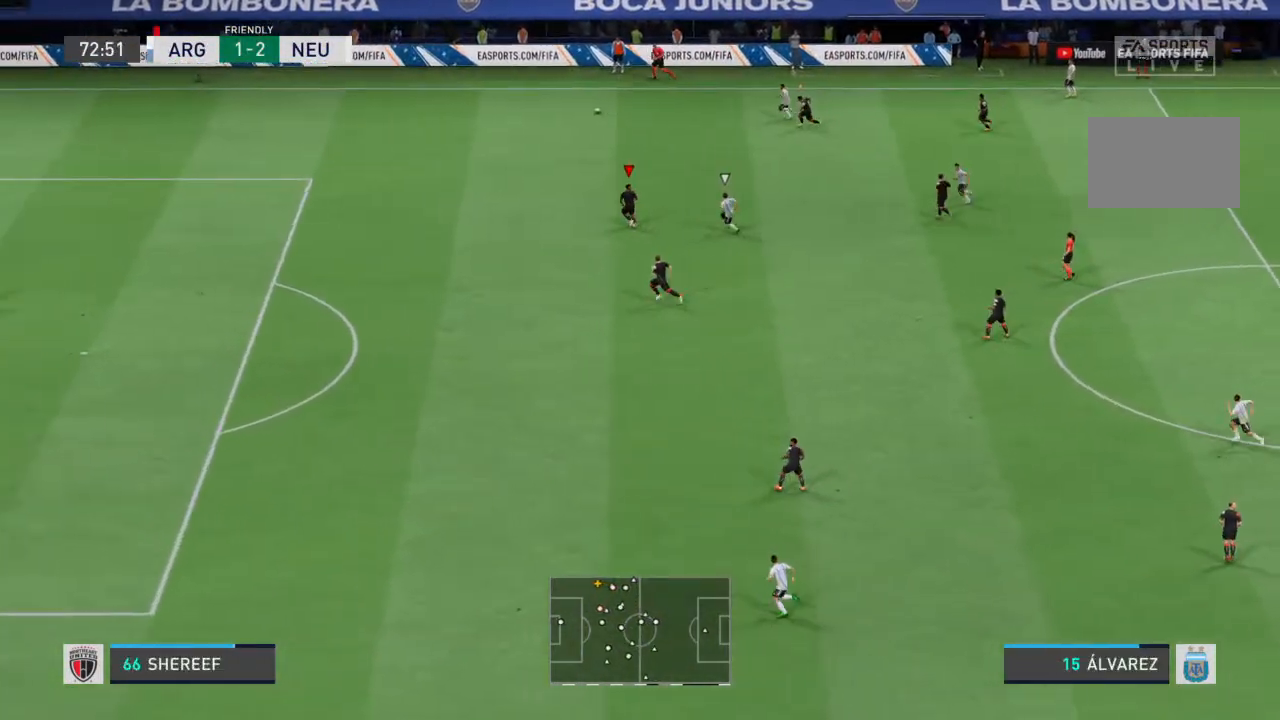
{"buttons": ["R2"], "left_stick": "up-left", "right_stick": "center", "events": []}
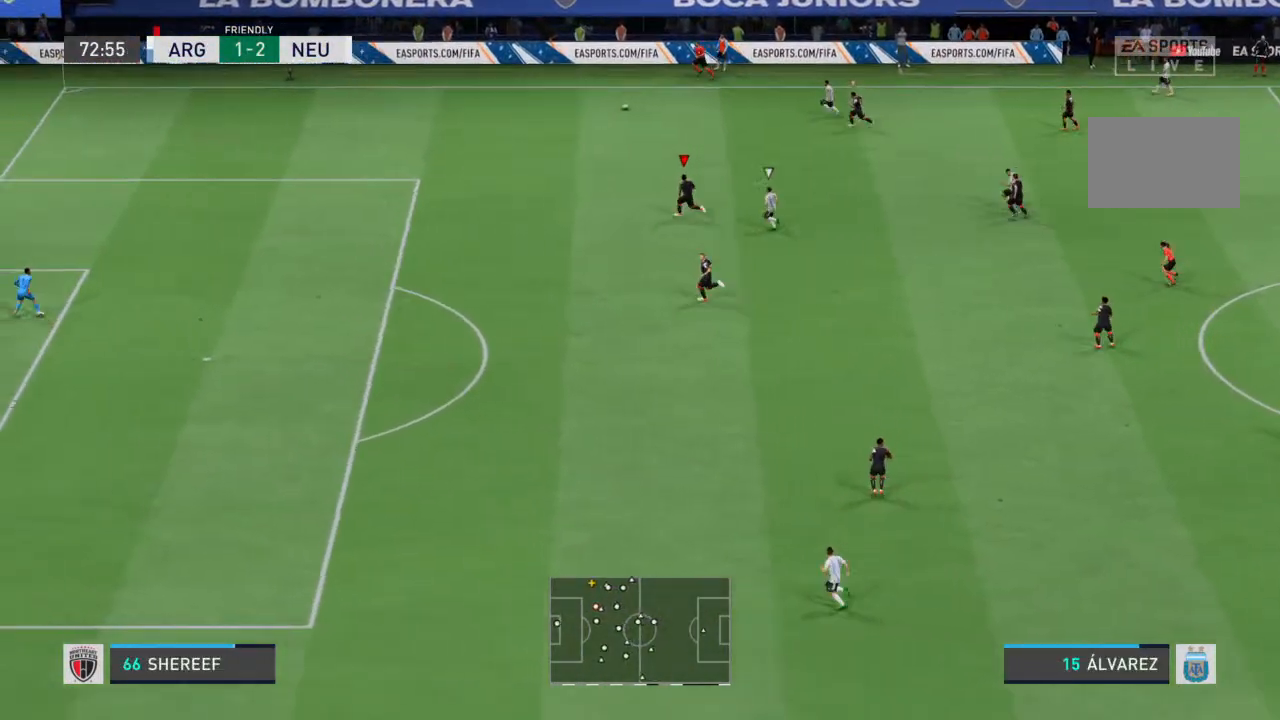
{"buttons": ["R2"], "left_stick": "up-left", "right_stick": "center", "events": []}
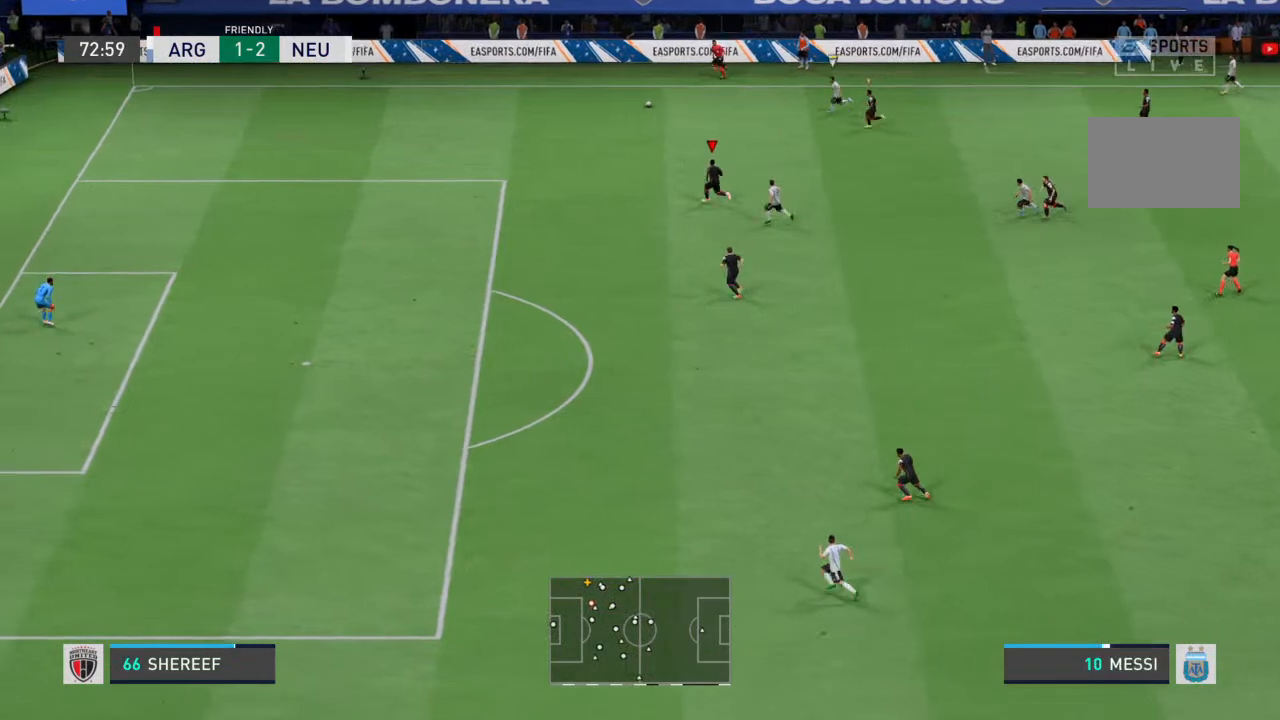
{"buttons": ["R2"], "left_stick": "up-left", "right_stick": "center", "events": []}
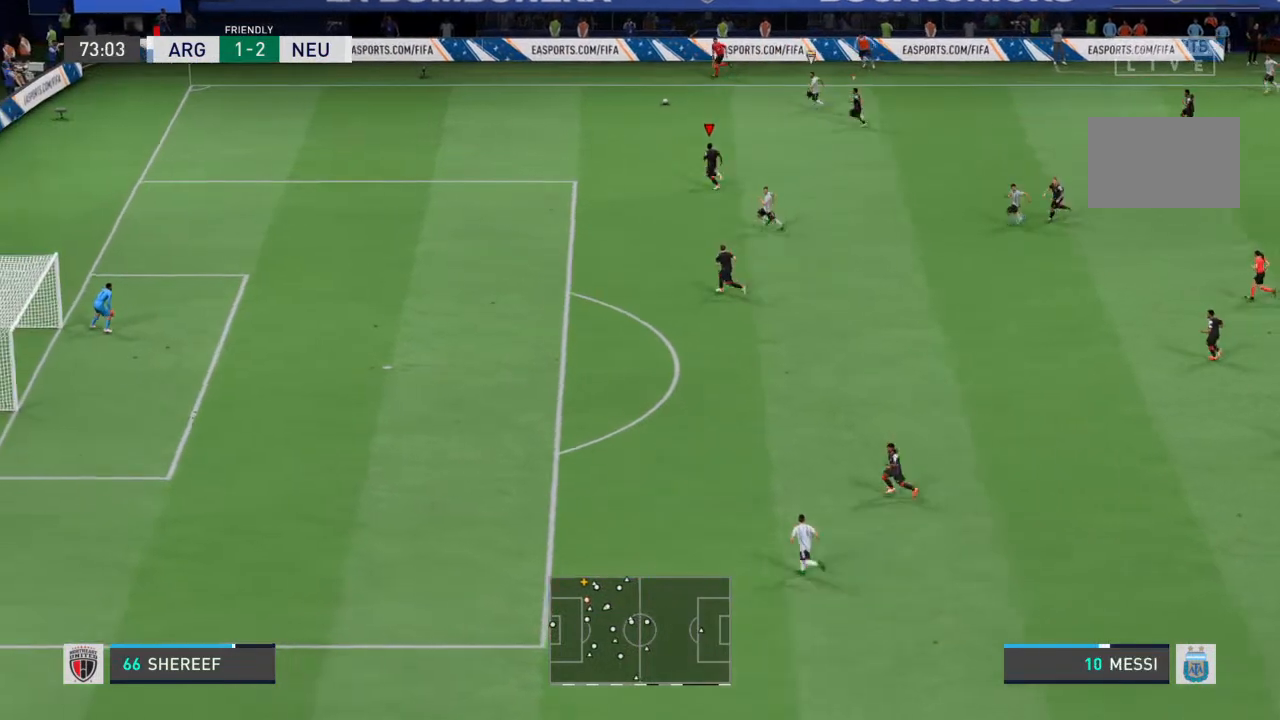
{"buttons": ["R2"], "left_stick": "up-left", "right_stick": "center", "events": []}
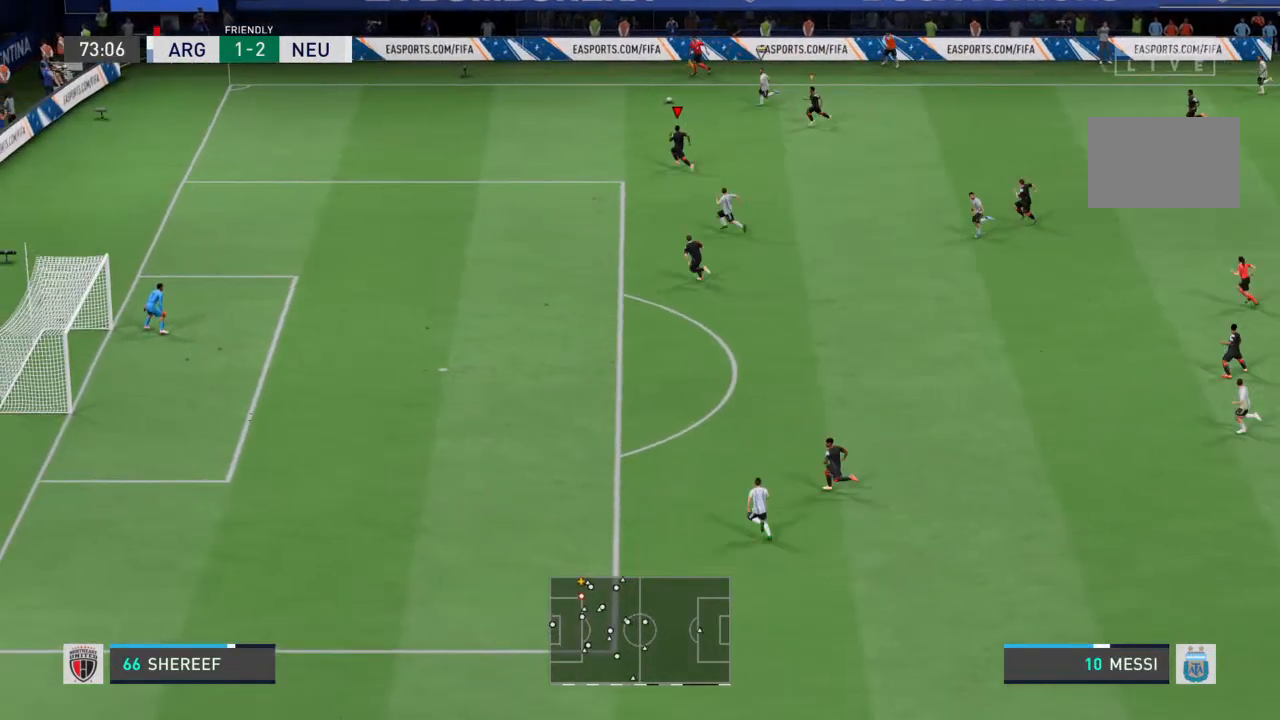
{"buttons": ["R2"], "left_stick": "up-left", "right_stick": "center", "events": []}
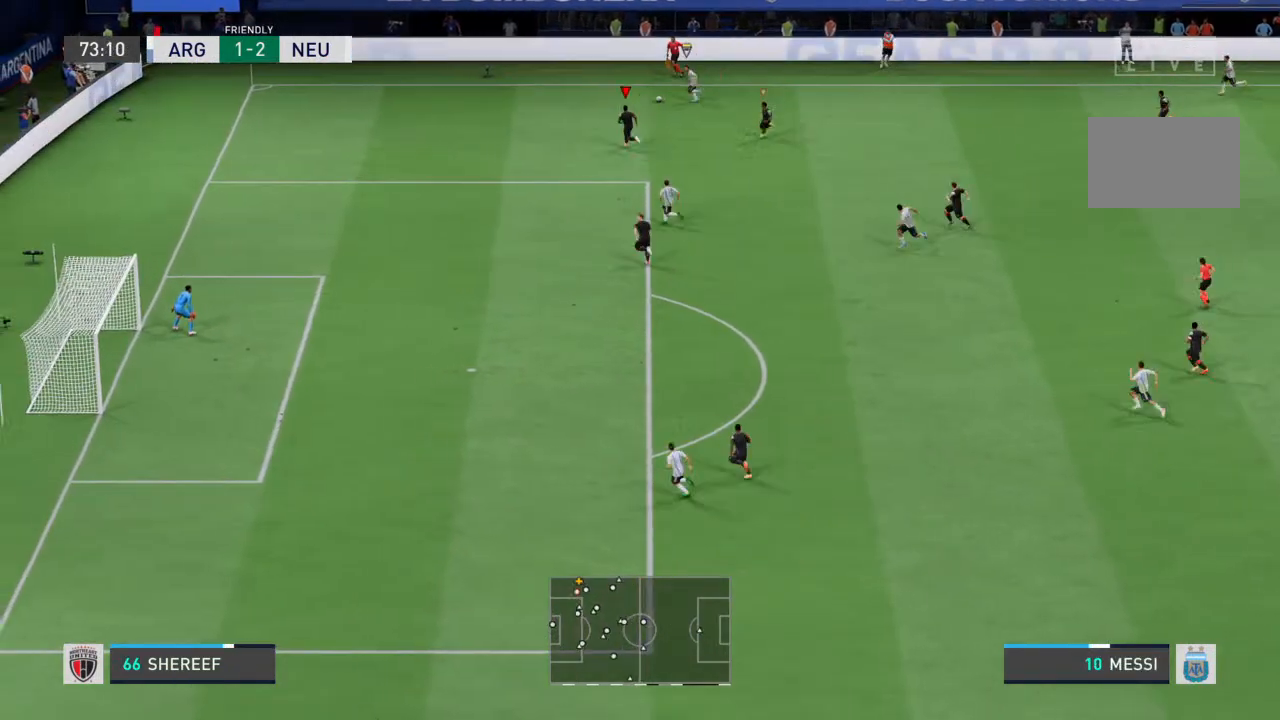
{"buttons": ["R2"], "left_stick": "up", "right_stick": "center", "events": [[500, "left_stick", "up"]]}
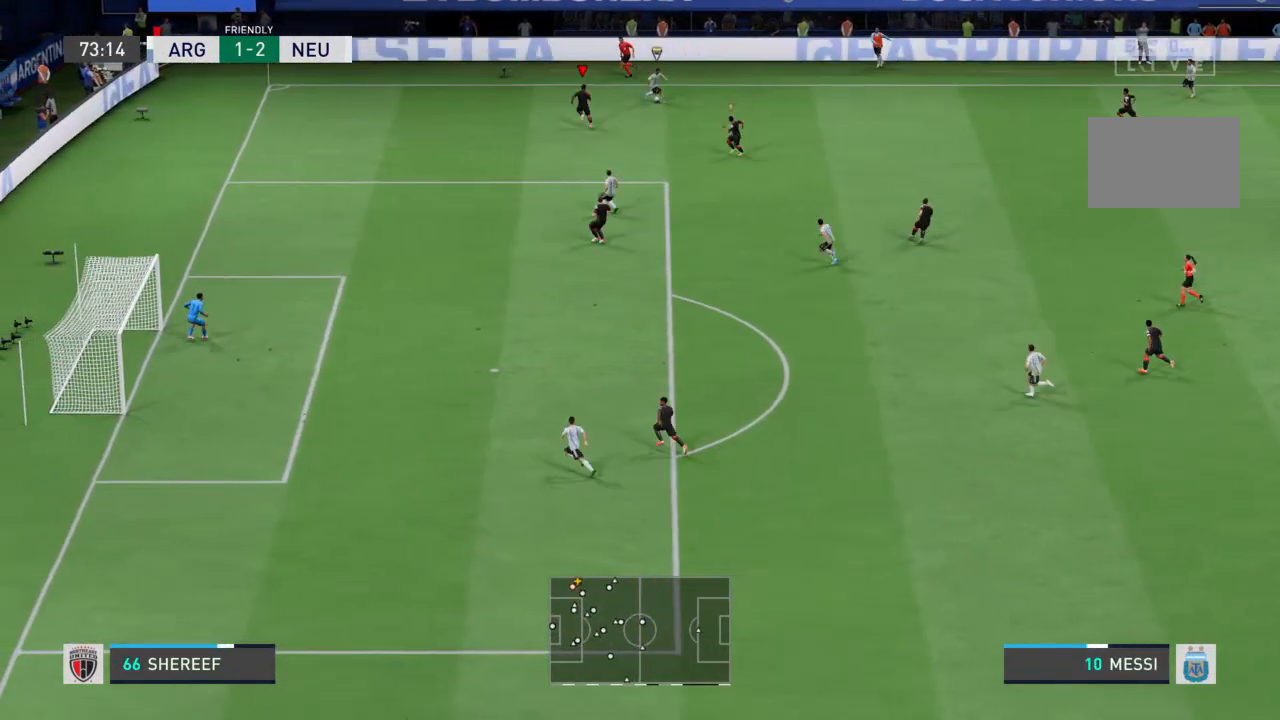
{"buttons": [], "left_stick": "down-right", "right_stick": "center", "events": [[133, "L2", "down"], [200, "left_stick", "down-right"], [300, "R2", "up"], [333, "L2", "up"]]}
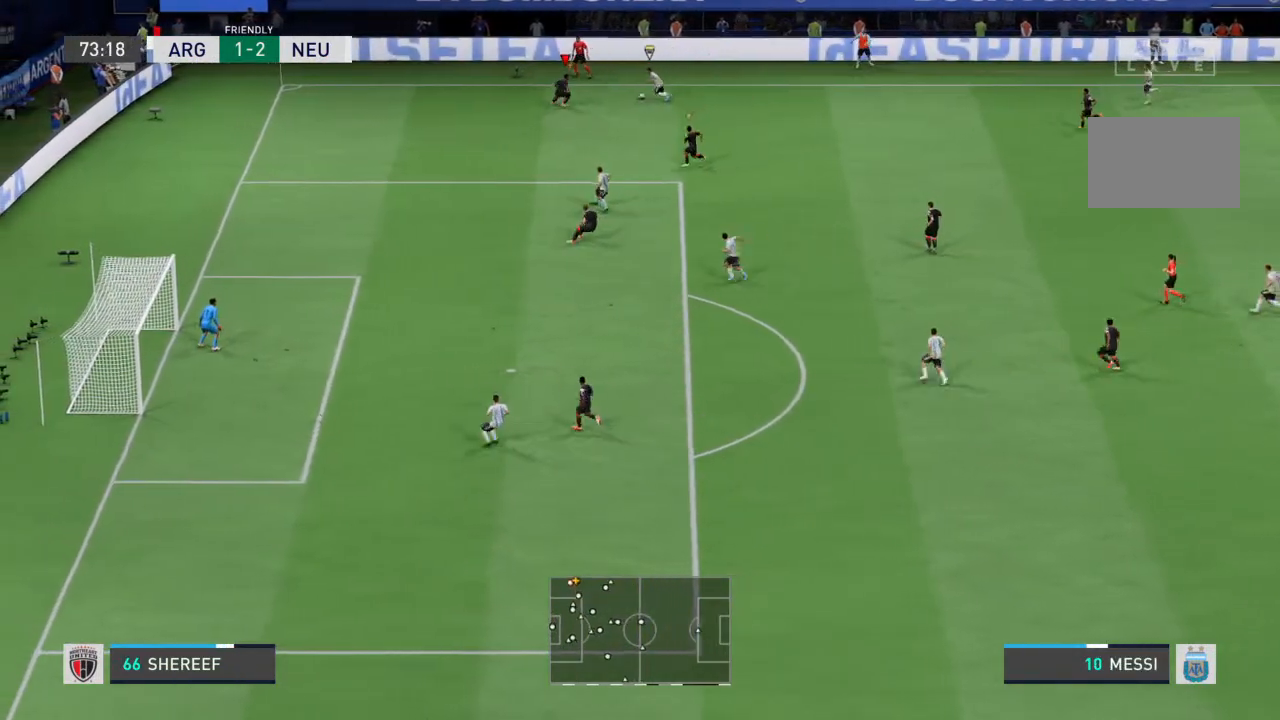
{"buttons": ["L2", "R2"], "left_stick": "up-right", "right_stick": "center", "events": [[133, "R2", "down"], [333, "left_stick", "up-right"], [400, "L2", "down"]]}
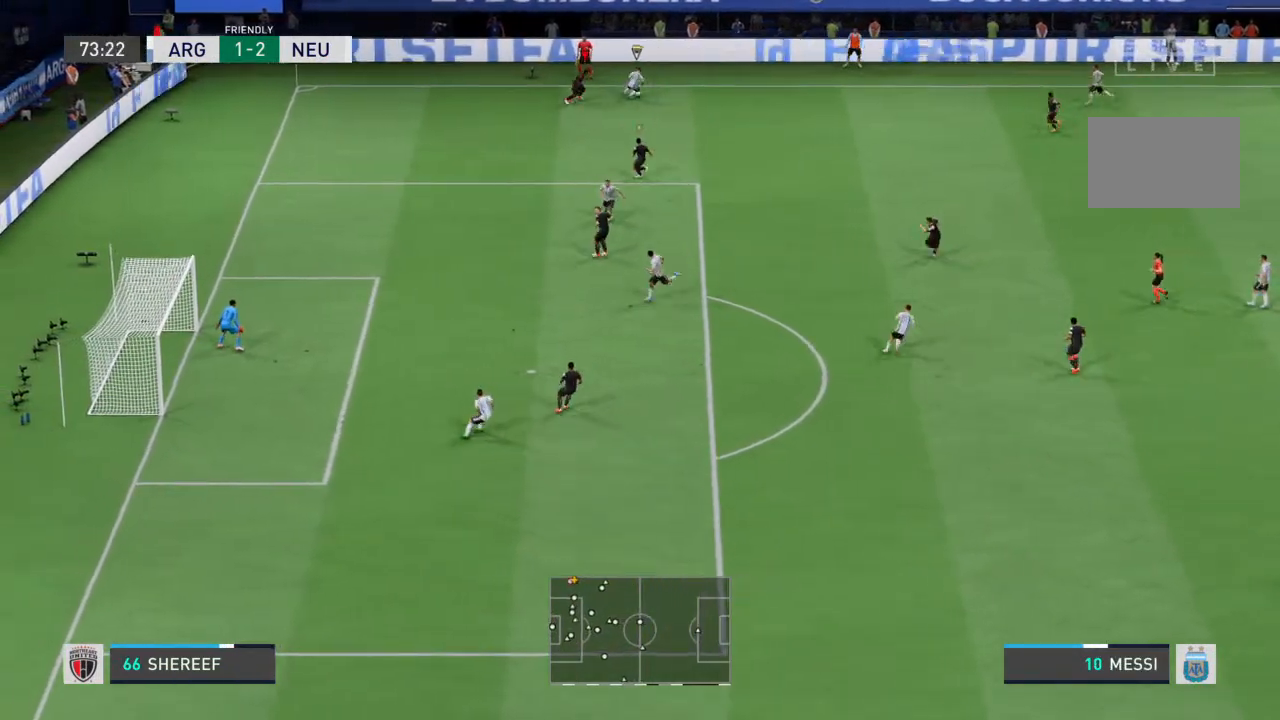
{"buttons": ["R2"], "left_stick": "down-right", "right_stick": "center", "events": [[167, "L2", "up"], [233, "left_stick", "right"], [333, "left_stick", "down-right"]]}
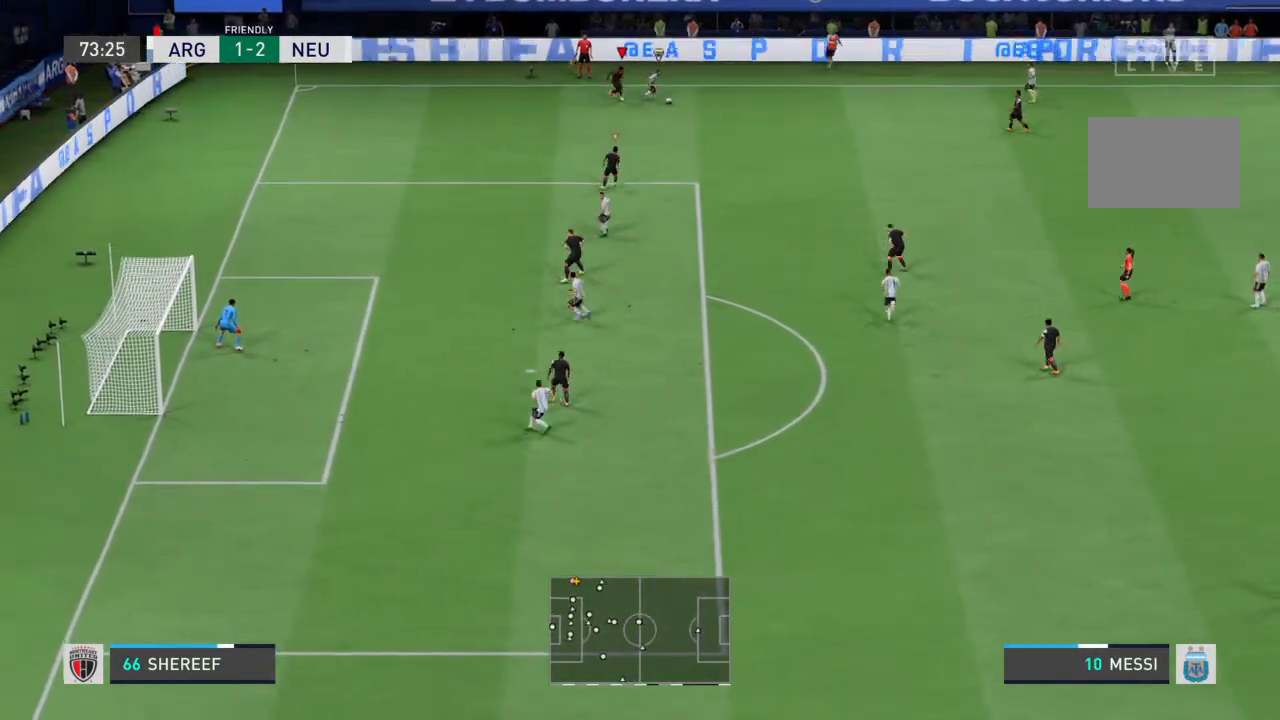
{"buttons": ["R2"], "left_stick": "down-right", "right_stick": "center", "events": []}
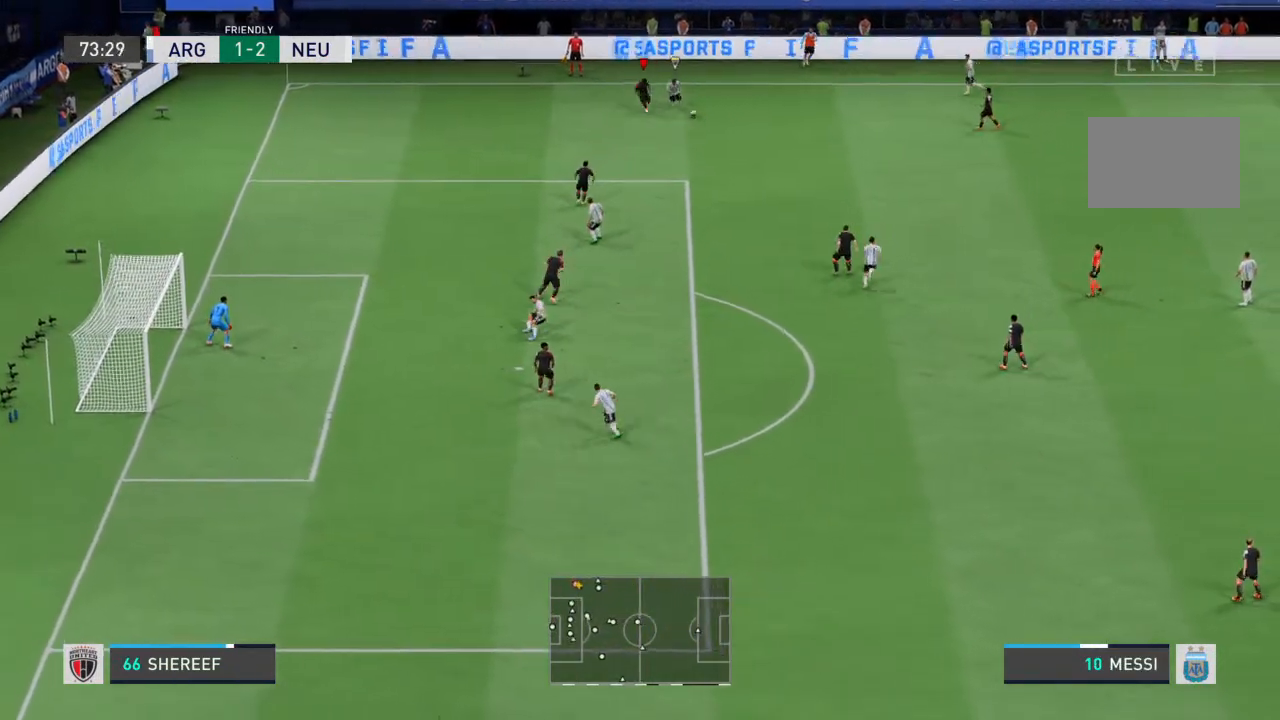
{"buttons": ["R2"], "left_stick": "down-right", "right_stick": "center", "events": []}
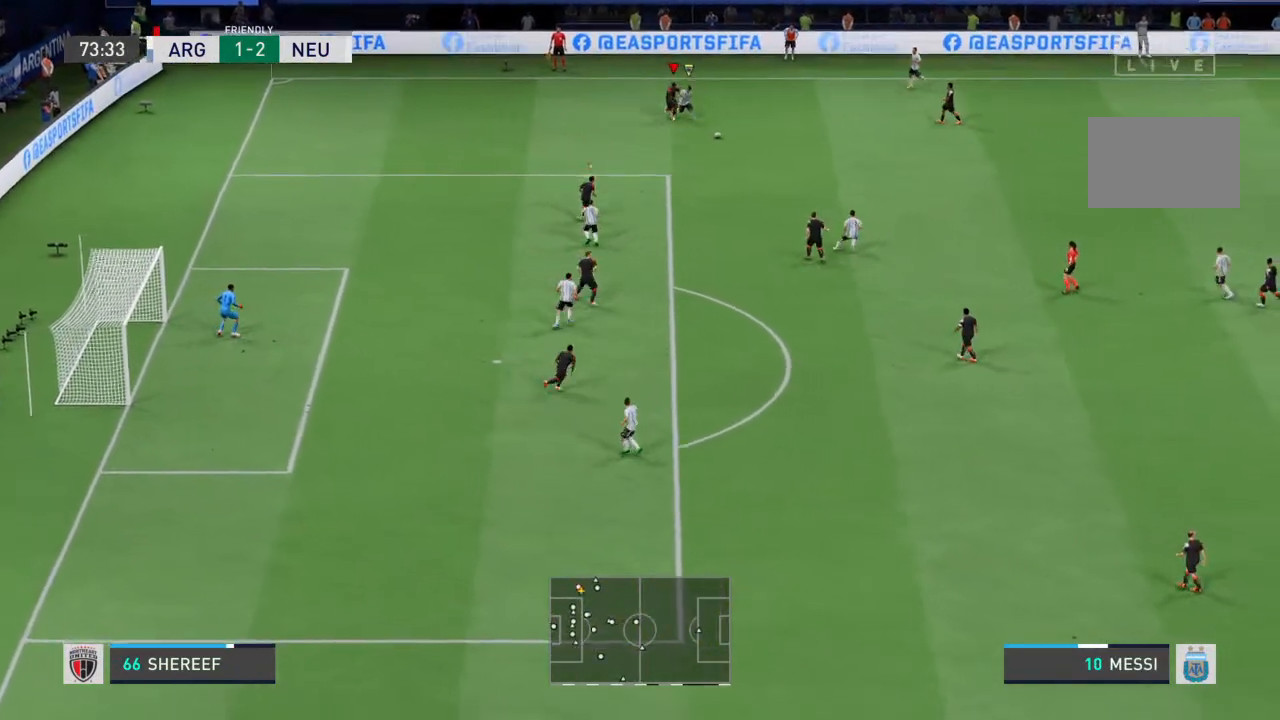
{"buttons": ["R2"], "left_stick": "down-right", "right_stick": "center", "events": []}
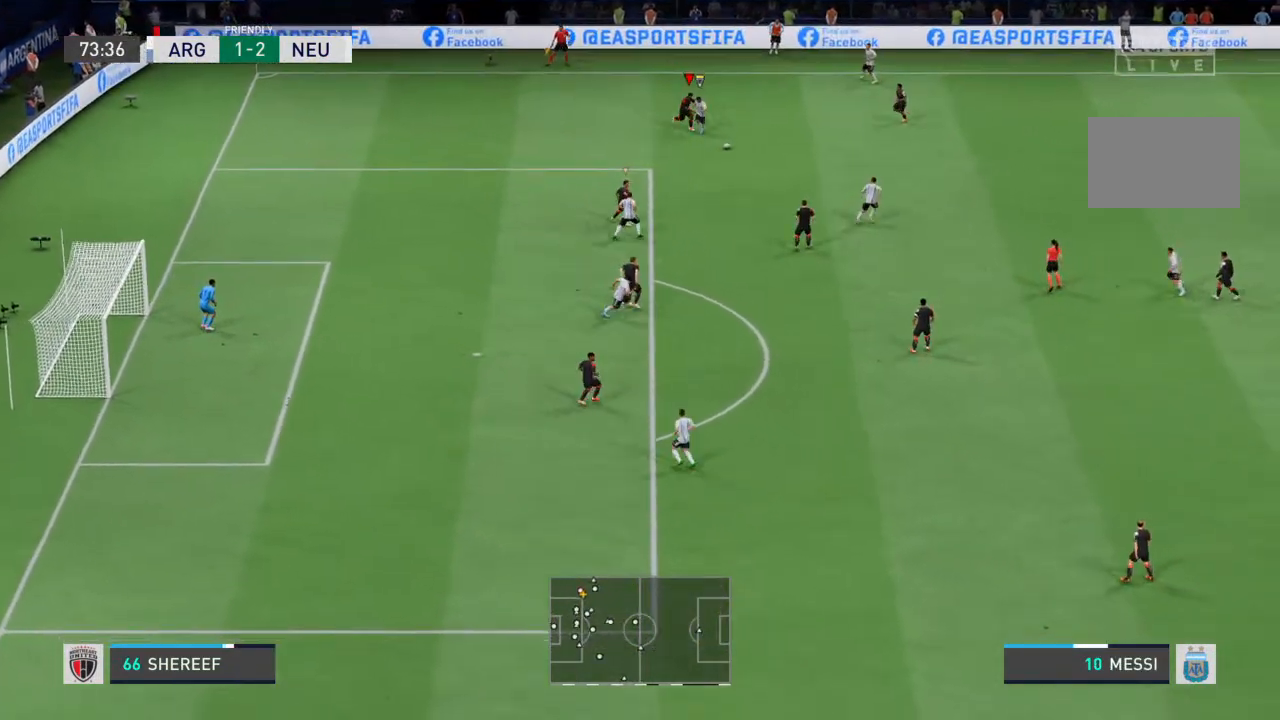
{"buttons": ["R2"], "left_stick": "down-right", "right_stick": "center", "events": []}